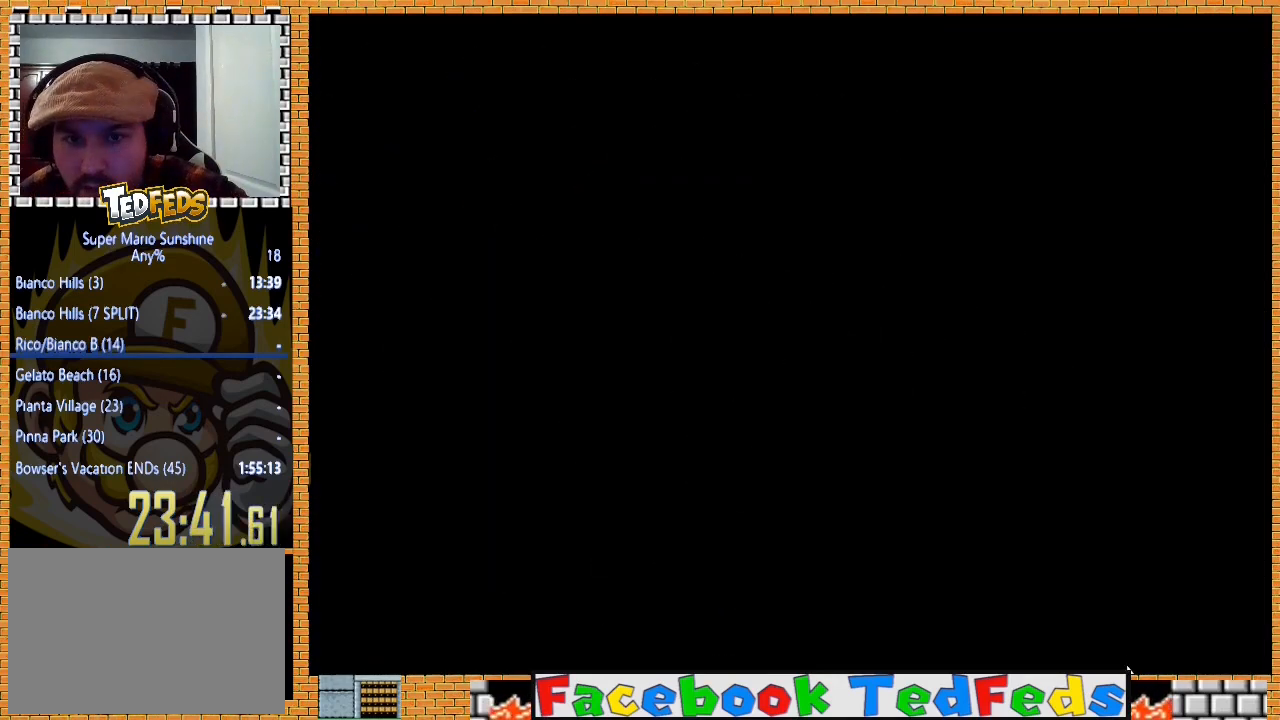
Gameplay with a controller (Xbox layout); each line is a JSON object with the inputs held at the frame after it. "events" lists button and stick changes between this image and that frame as [ms after this image, input, new state], when the widget could be followed in between.
{"buttons": [], "left_stick": "center", "right_stick": "center", "events": []}
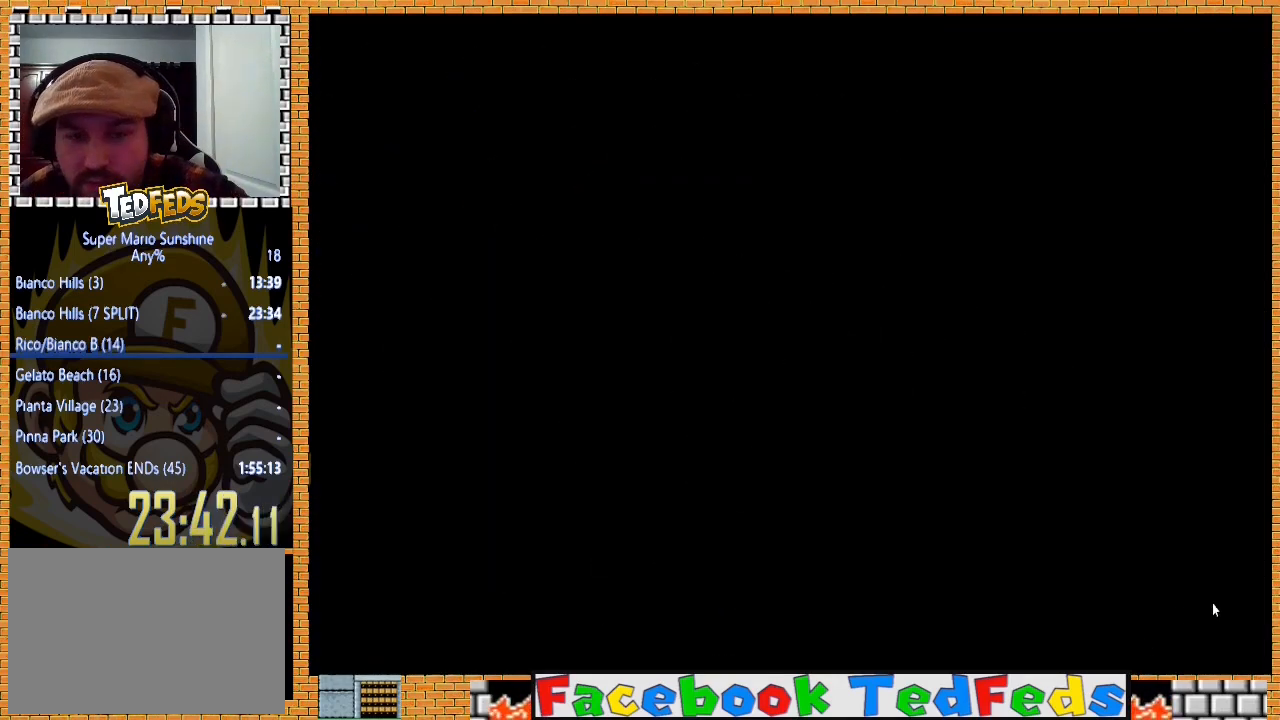
{"buttons": [], "left_stick": "center", "right_stick": "center", "events": []}
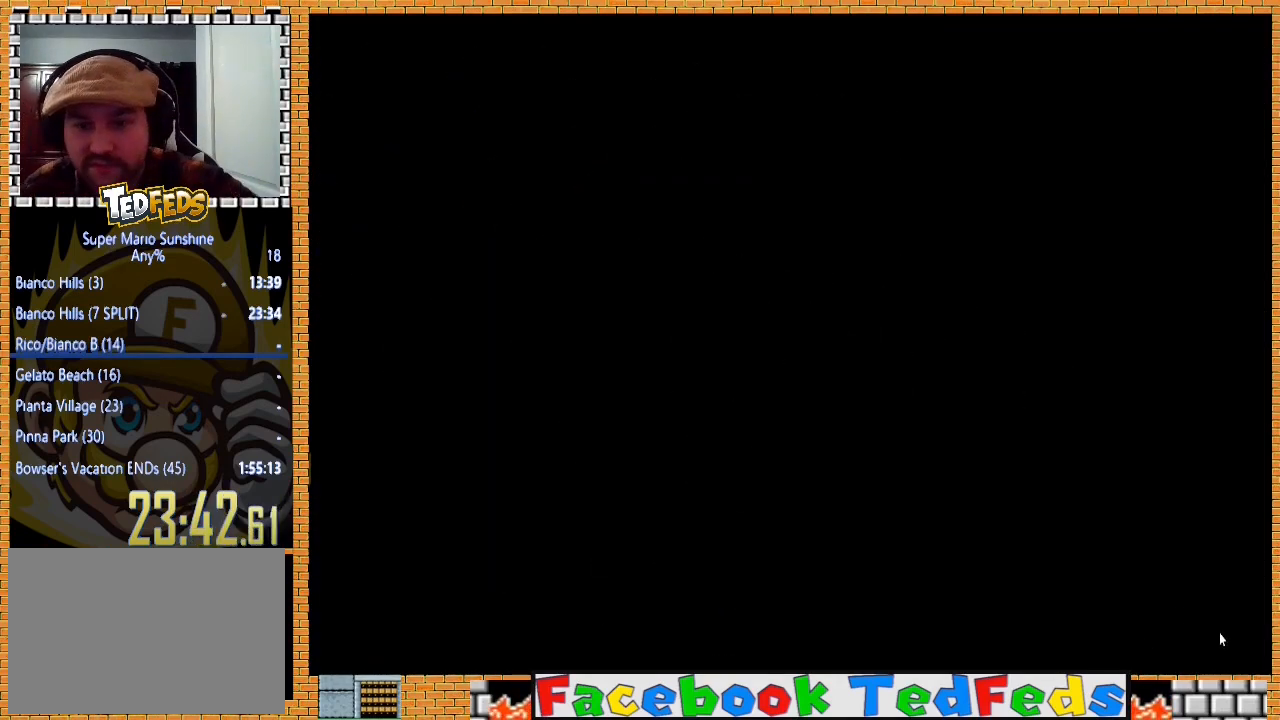
{"buttons": [], "left_stick": "center", "right_stick": "center", "events": []}
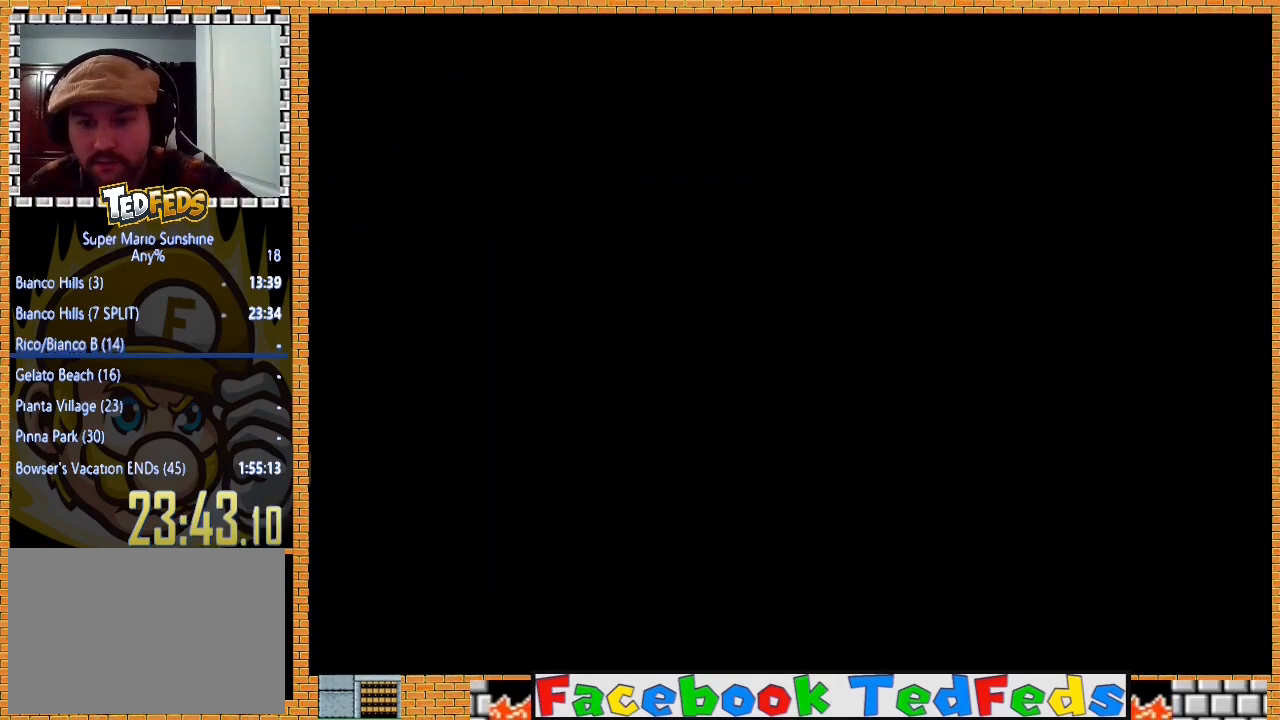
{"buttons": [], "left_stick": "center", "right_stick": "center", "events": []}
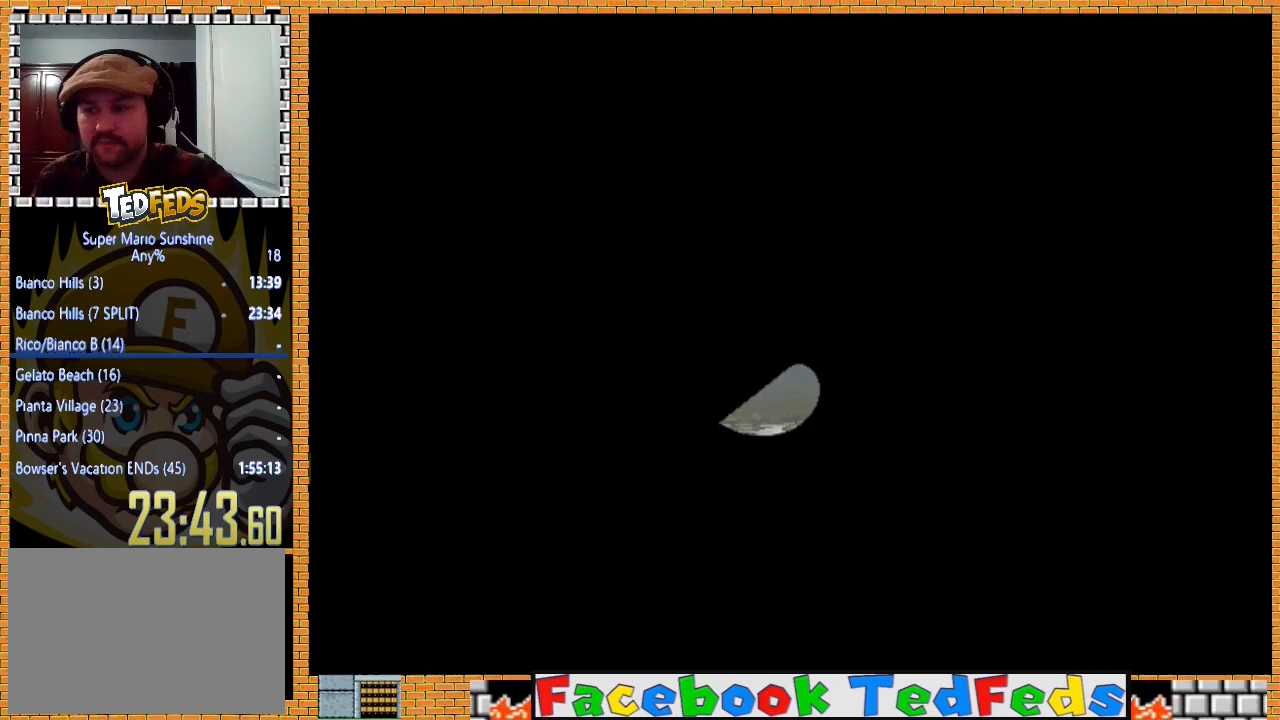
{"buttons": ["A"], "left_stick": "center", "right_stick": "center", "events": [[133, "A", "down"], [267, "A", "up"], [333, "A", "down"], [467, "A", "up"], [500, "A", "down"]]}
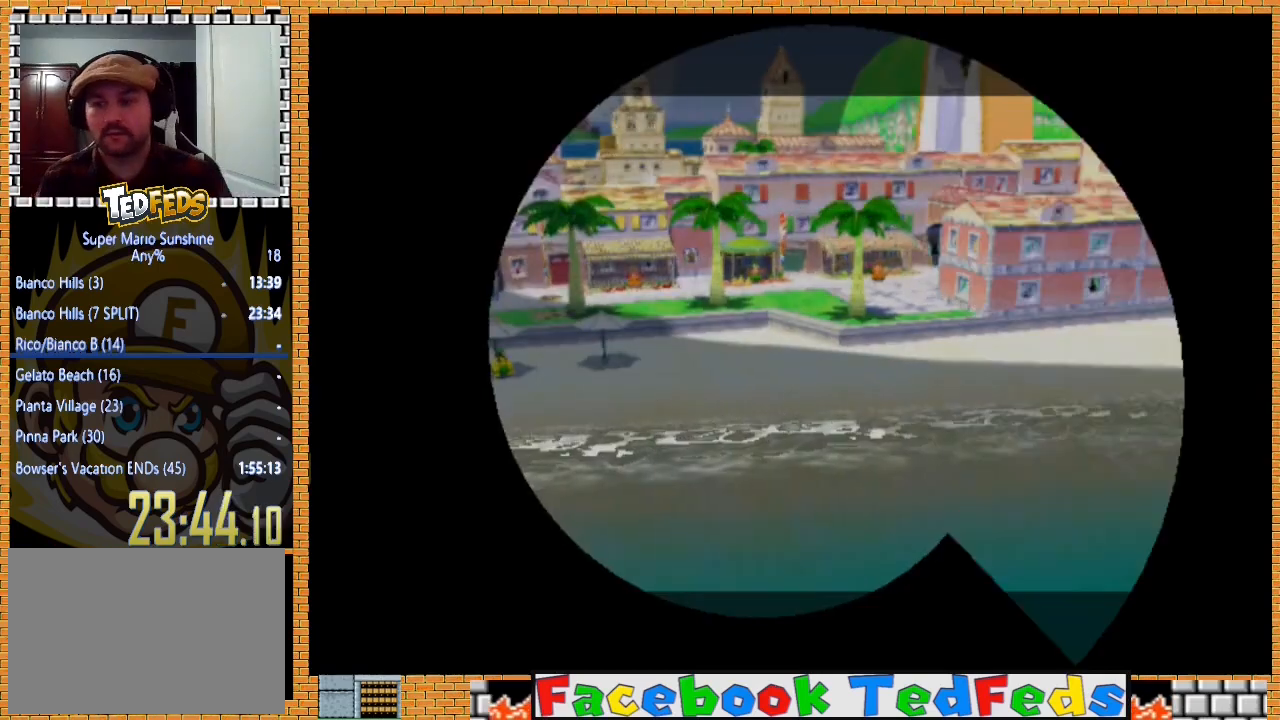
{"buttons": [], "left_stick": "center", "right_stick": "center", "events": [[133, "A", "up"], [200, "A", "down"], [300, "A", "up"], [367, "A", "down"], [467, "A", "up"]]}
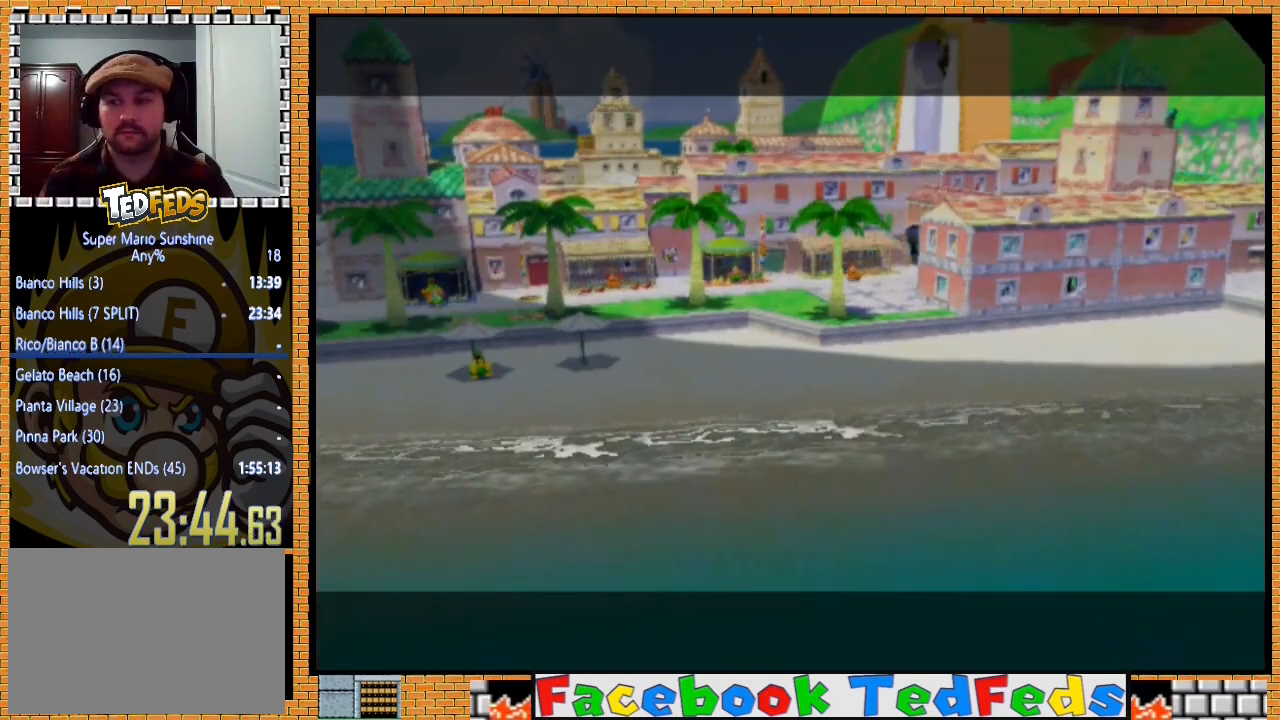
{"buttons": ["A"], "left_stick": "center", "right_stick": "center", "events": [[67, "A", "down"], [167, "A", "up"], [233, "A", "down"], [333, "A", "up"], [433, "A", "down"]]}
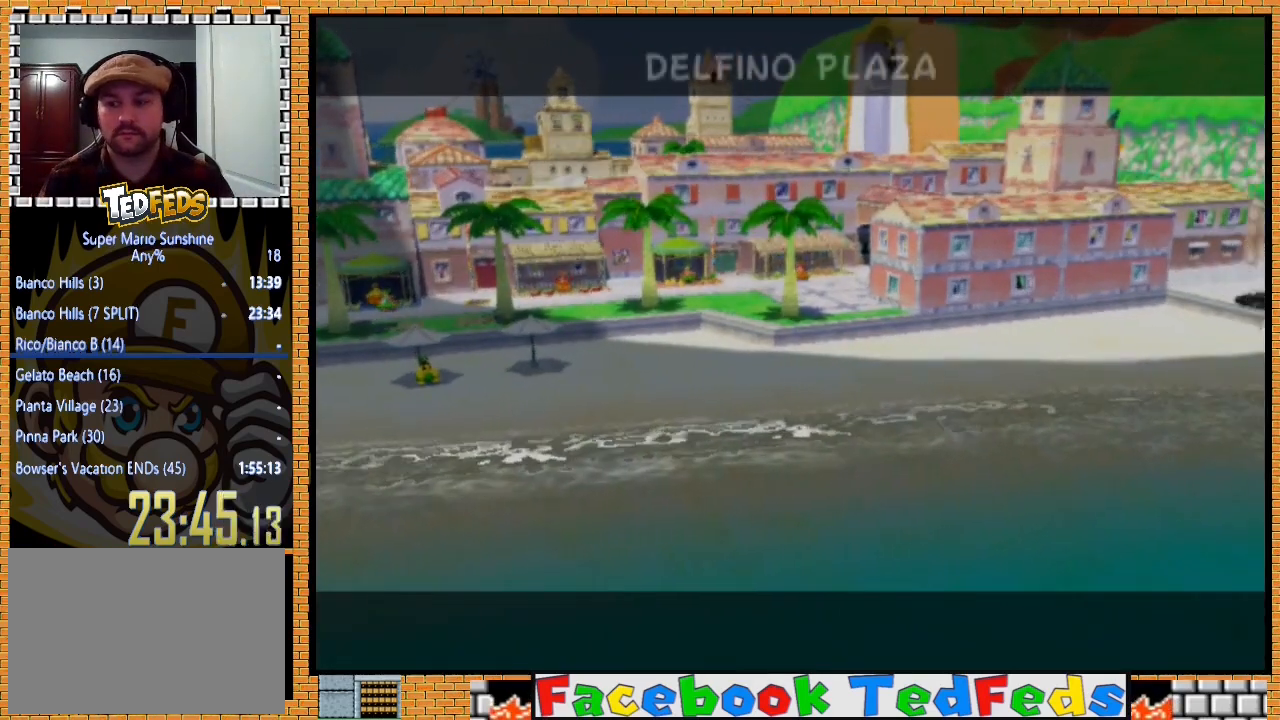
{"buttons": ["A"], "left_stick": "center", "right_stick": "center", "events": [[33, "A", "up"], [100, "A", "down"], [200, "A", "up"], [267, "A", "down"], [400, "A", "up"], [467, "A", "down"]]}
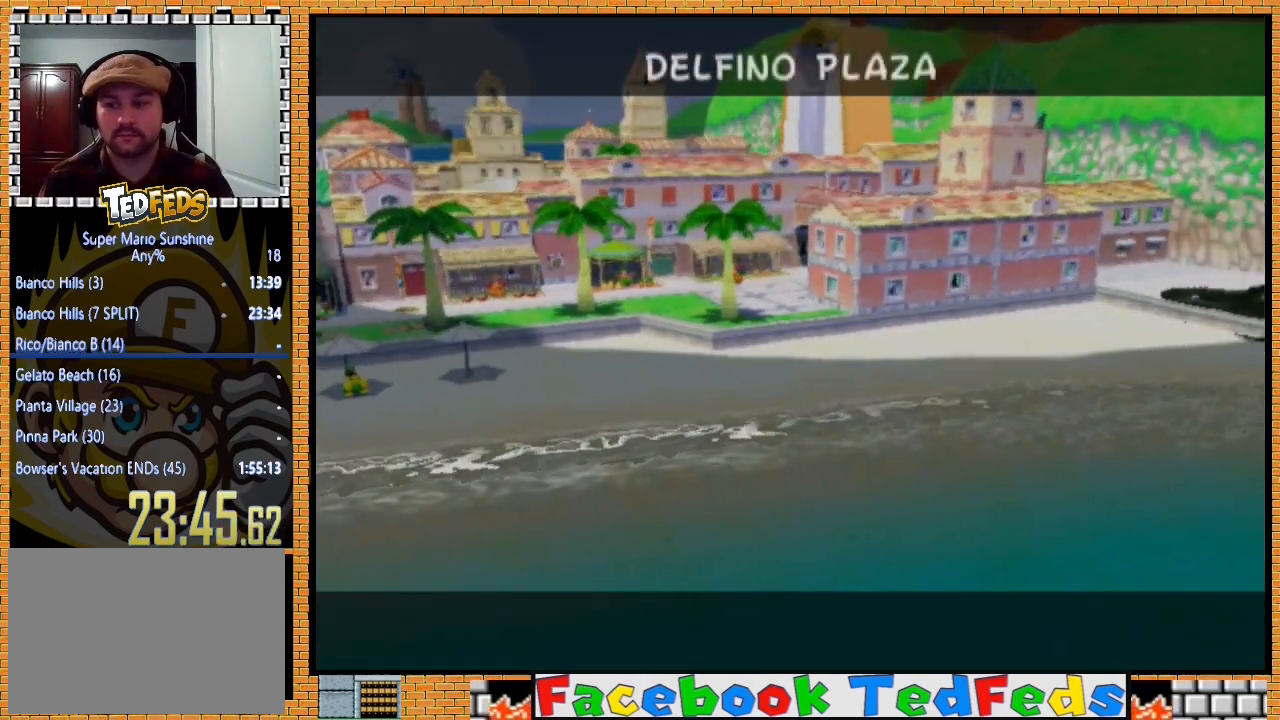
{"buttons": ["A"], "left_stick": "center", "right_stick": "center", "events": [[67, "A", "up"], [133, "A", "down"], [267, "A", "up"], [333, "A", "down"], [400, "A", "up"], [467, "A", "down"]]}
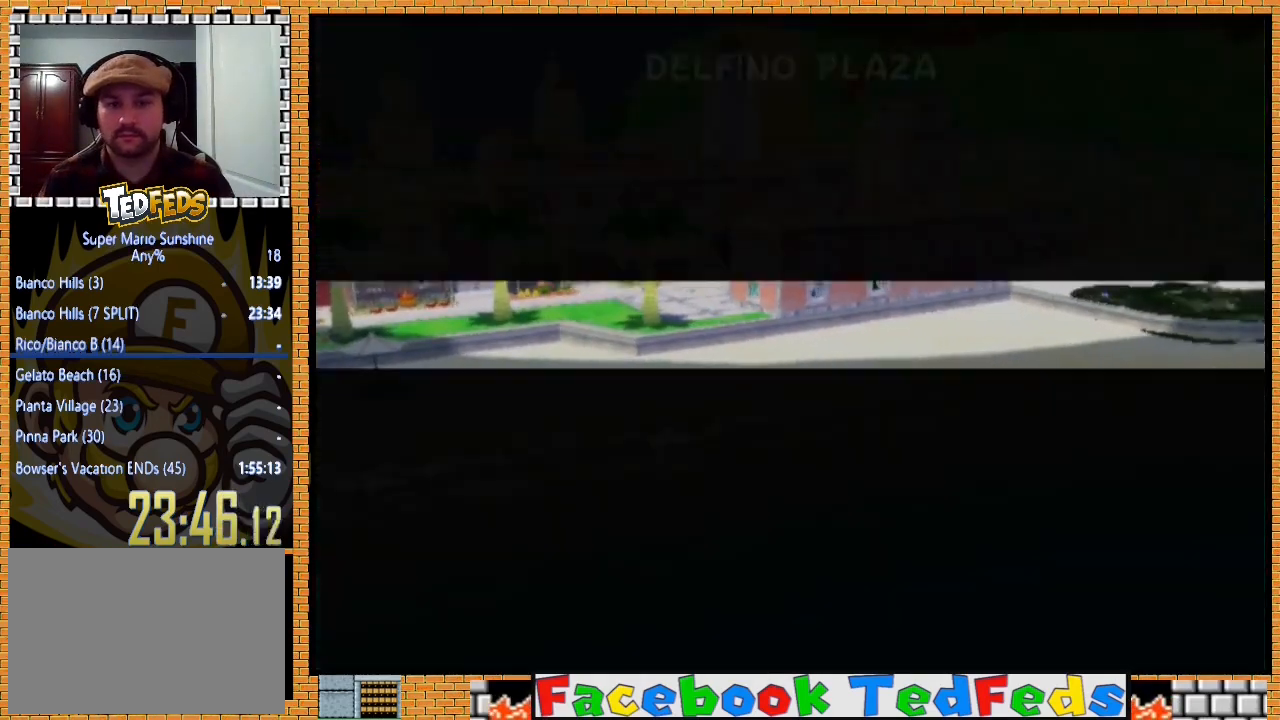
{"buttons": [], "left_stick": "center", "right_stick": "center", "events": [[67, "A", "up"], [100, "A", "down"], [200, "A", "up"], [233, "A", "down"], [333, "A", "up"]]}
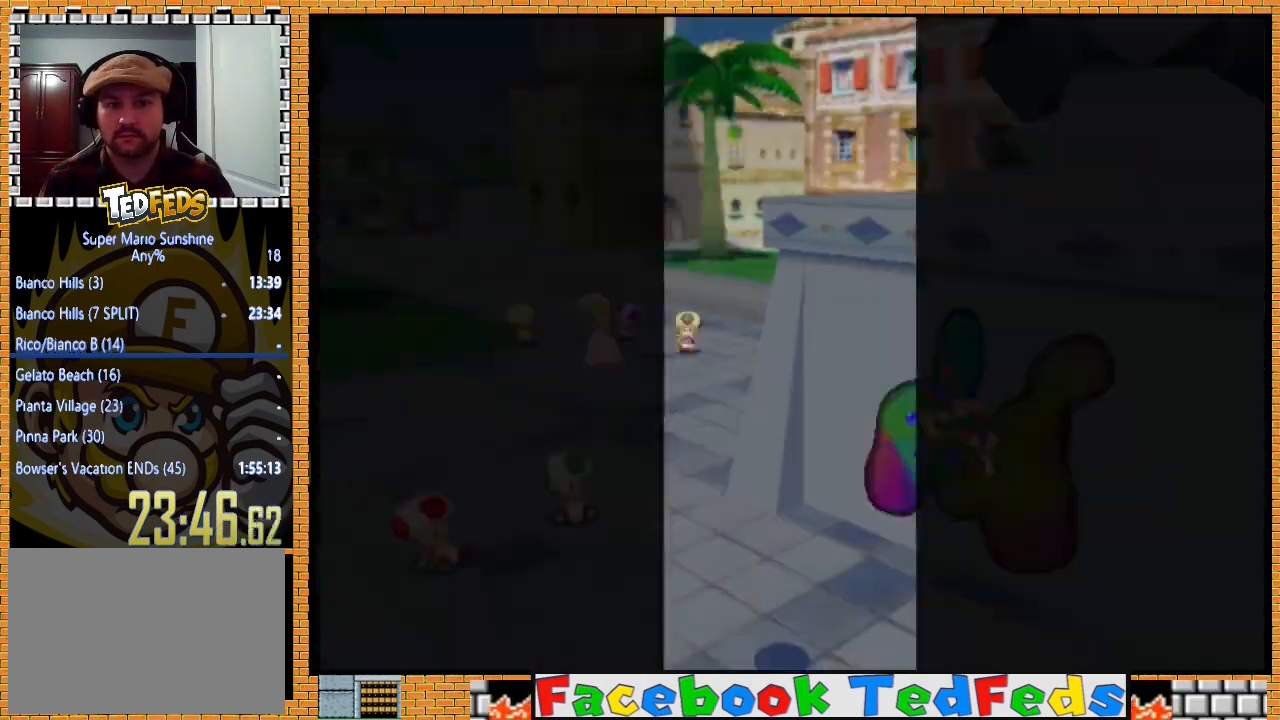
{"buttons": [], "left_stick": "center", "right_stick": "center", "events": []}
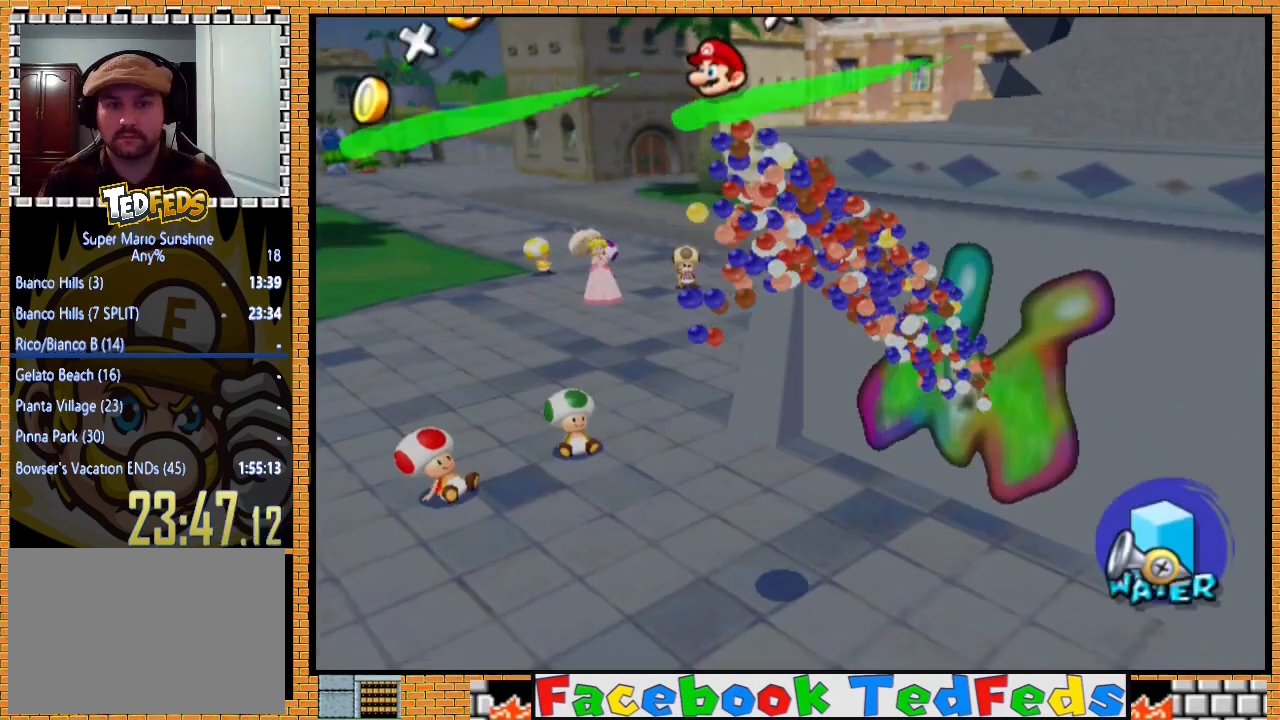
{"buttons": [], "left_stick": "center", "right_stick": "center", "events": []}
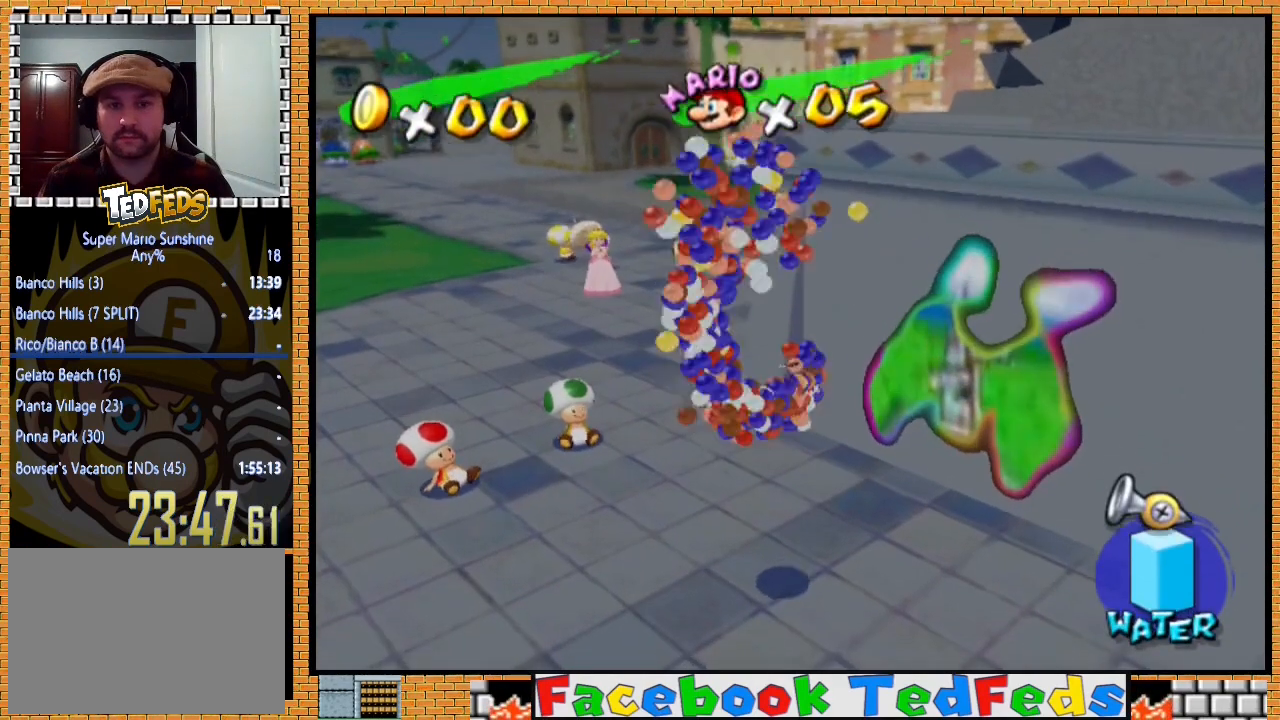
{"buttons": [], "left_stick": "center", "right_stick": "center", "events": []}
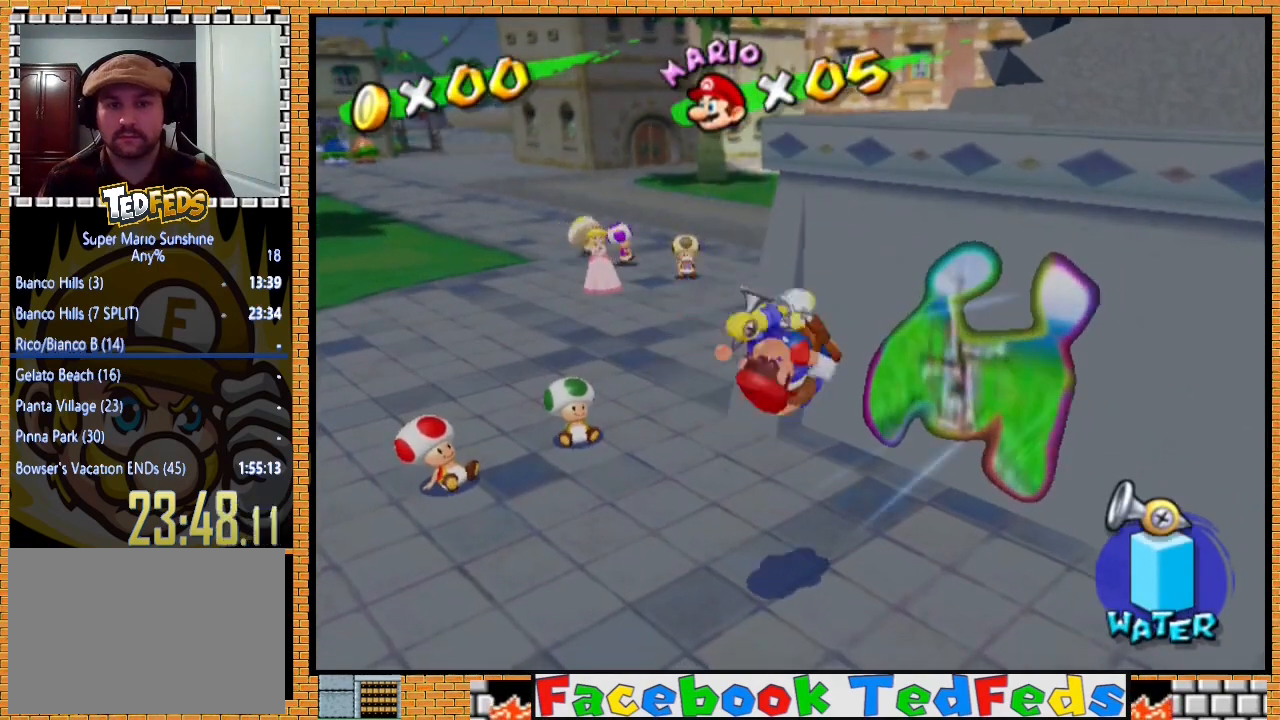
{"buttons": [], "left_stick": "center", "right_stick": "center", "events": []}
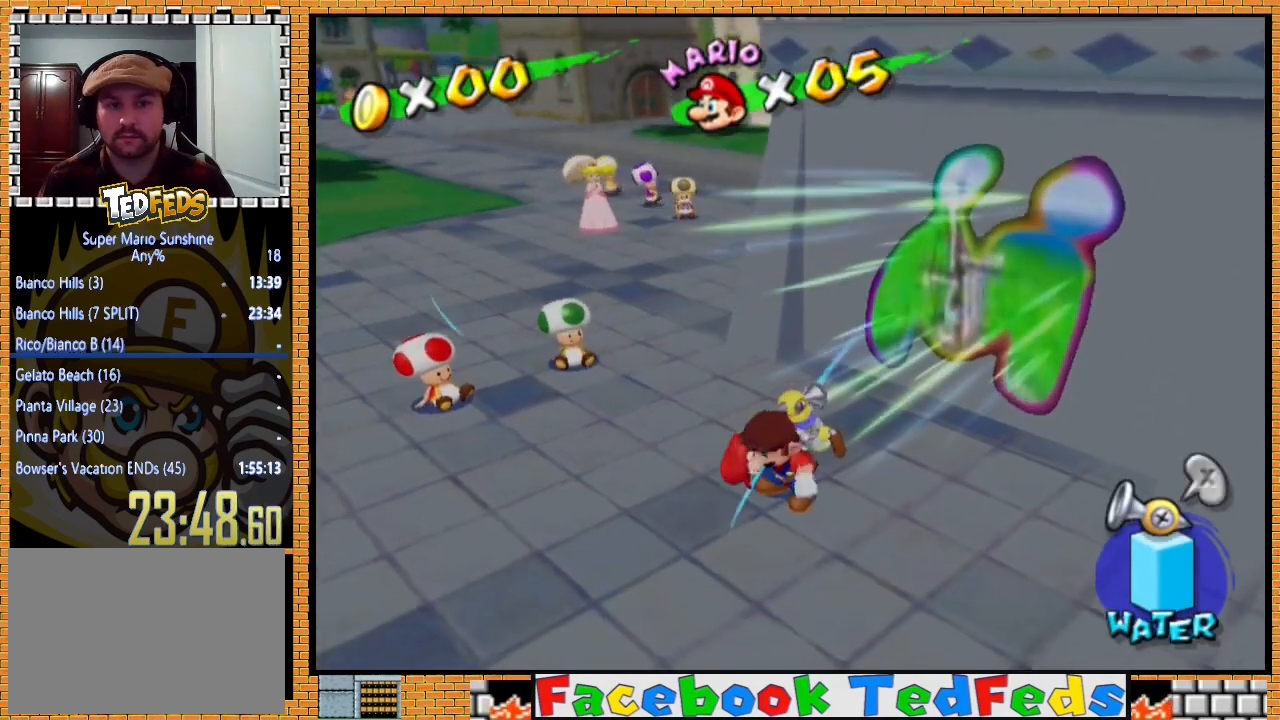
{"buttons": [], "left_stick": "up-left", "right_stick": "center", "events": [[433, "left_stick", "up-left"]]}
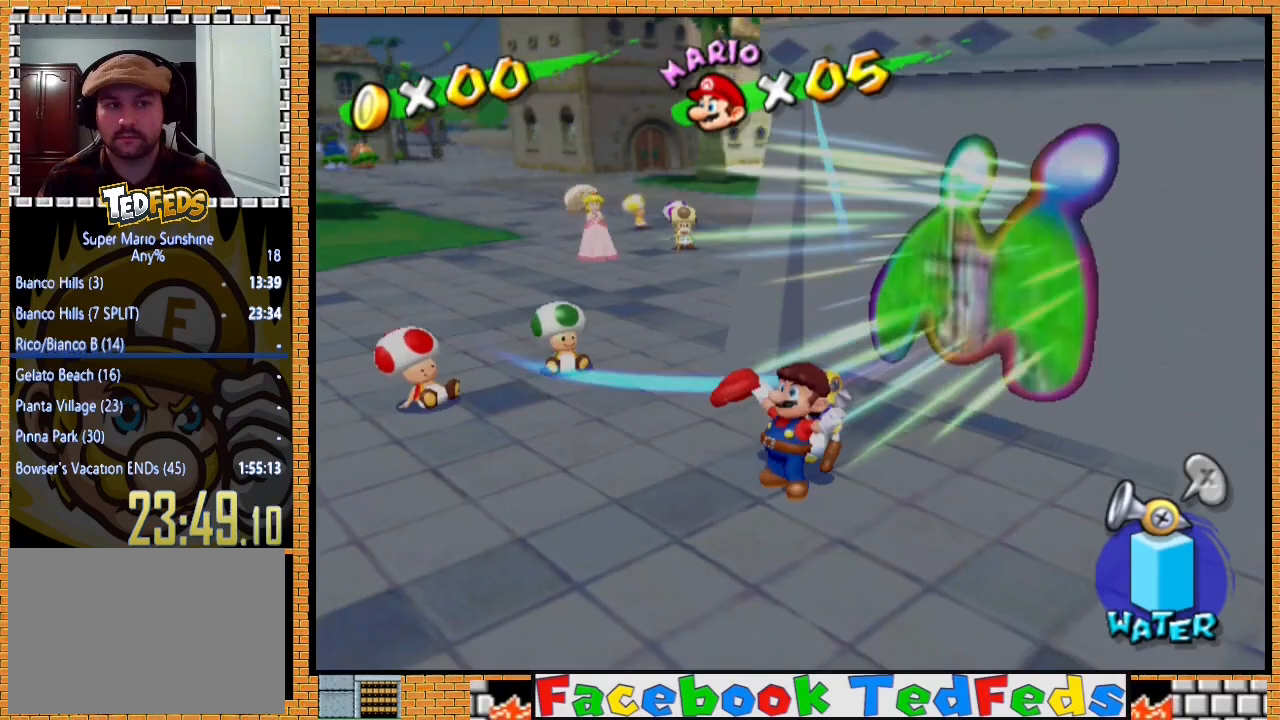
{"buttons": [], "left_stick": "up-left", "right_stick": "center", "events": []}
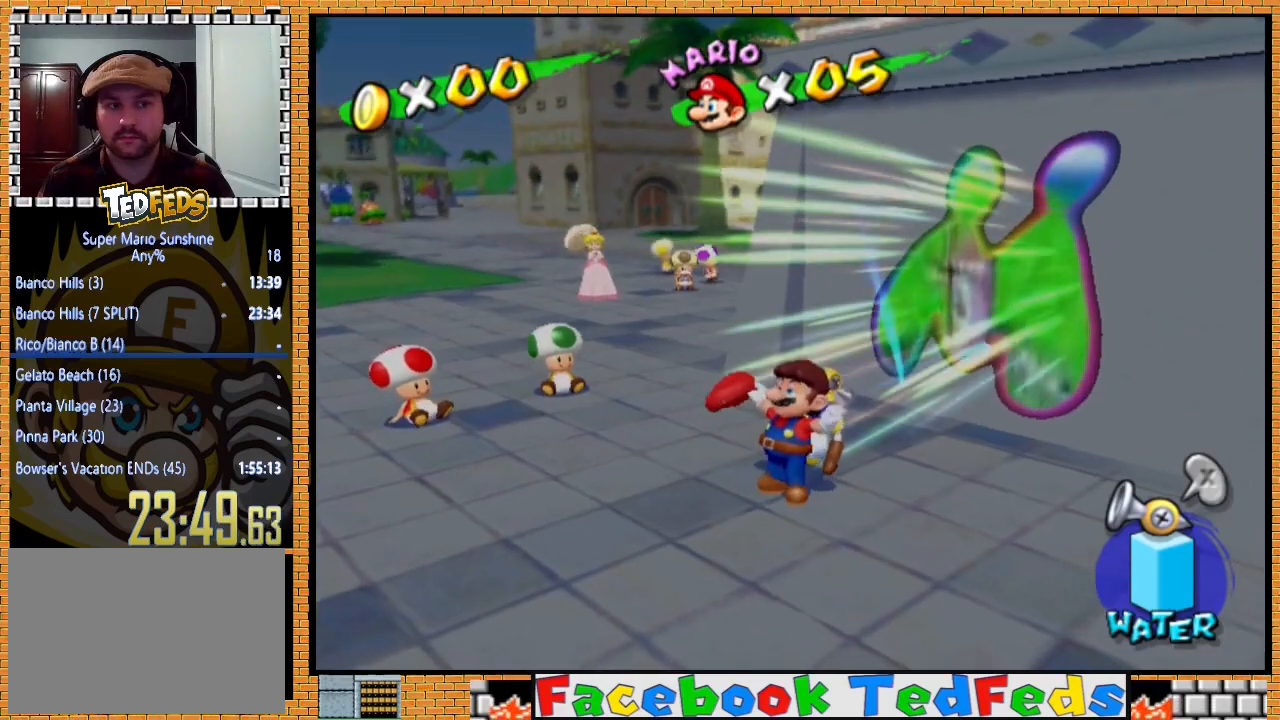
{"buttons": [], "left_stick": "up-left", "right_stick": "center", "events": []}
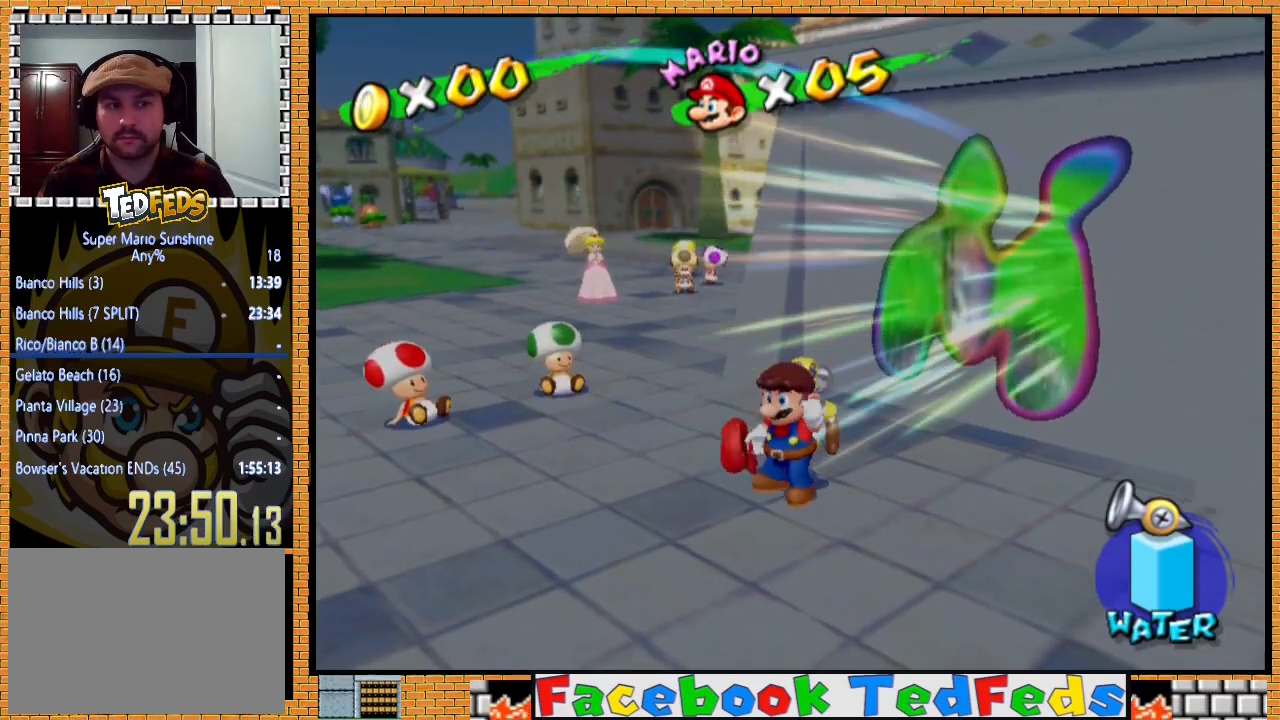
{"buttons": [], "left_stick": "up-left", "right_stick": "center", "events": []}
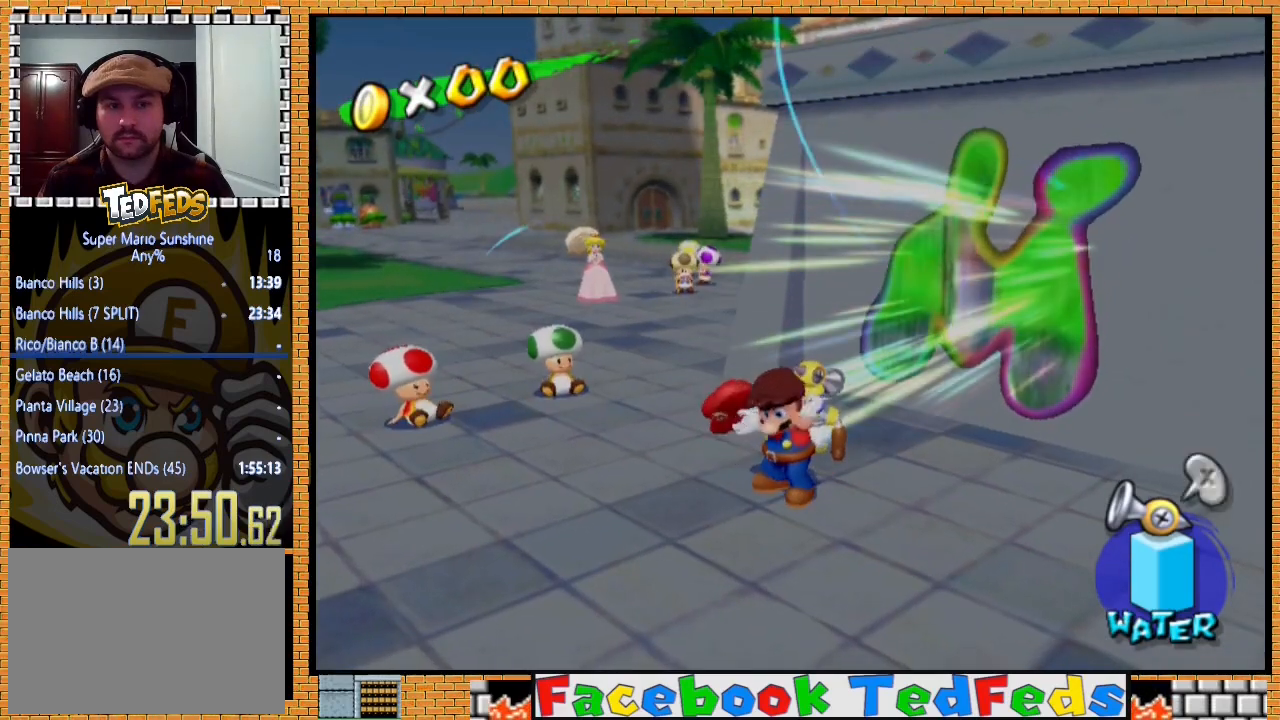
{"buttons": [], "left_stick": "up-left", "right_stick": "center", "events": []}
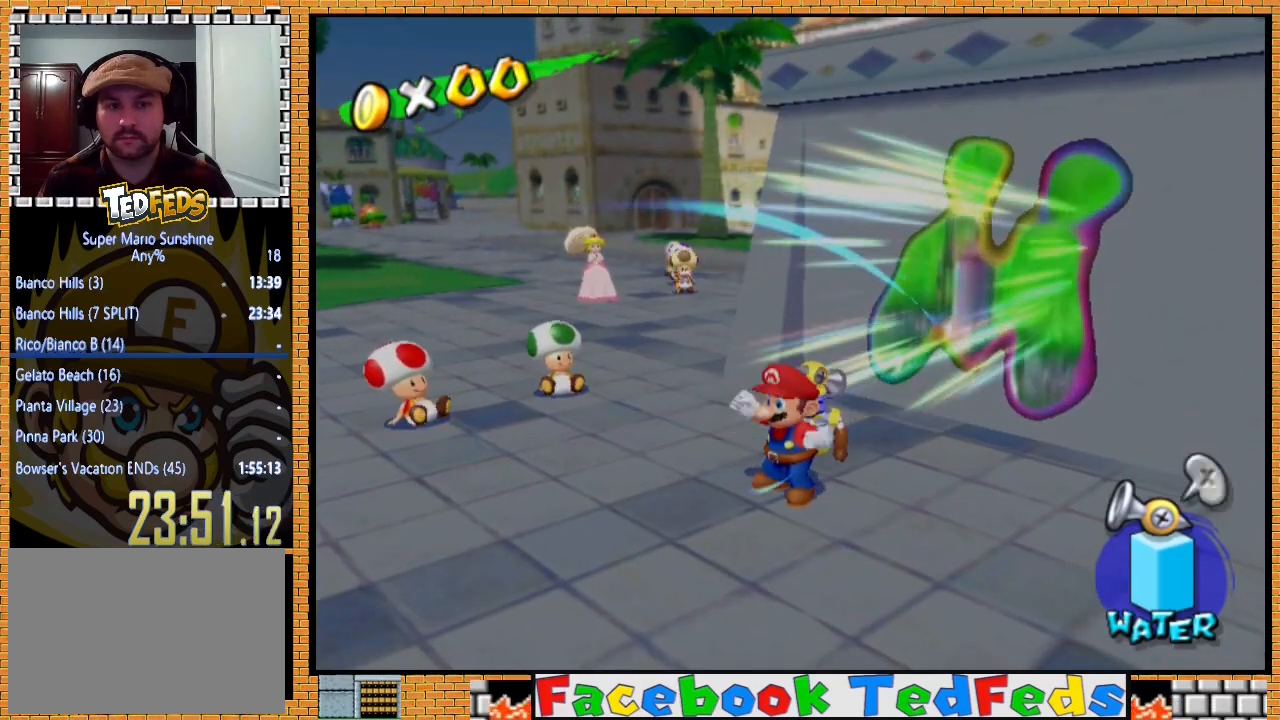
{"buttons": [], "left_stick": "up-left", "right_stick": "center", "events": []}
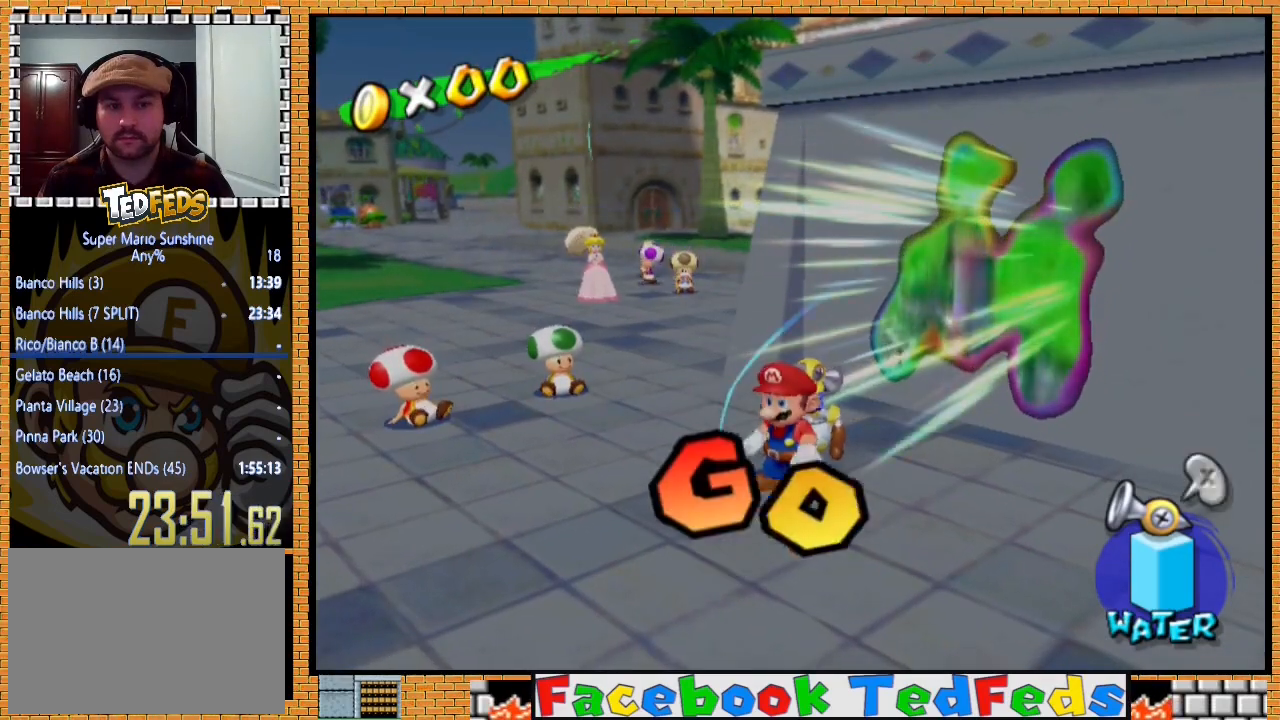
{"buttons": ["R2"], "left_stick": "up-left", "right_stick": "center", "events": [[333, "R2", "down"]]}
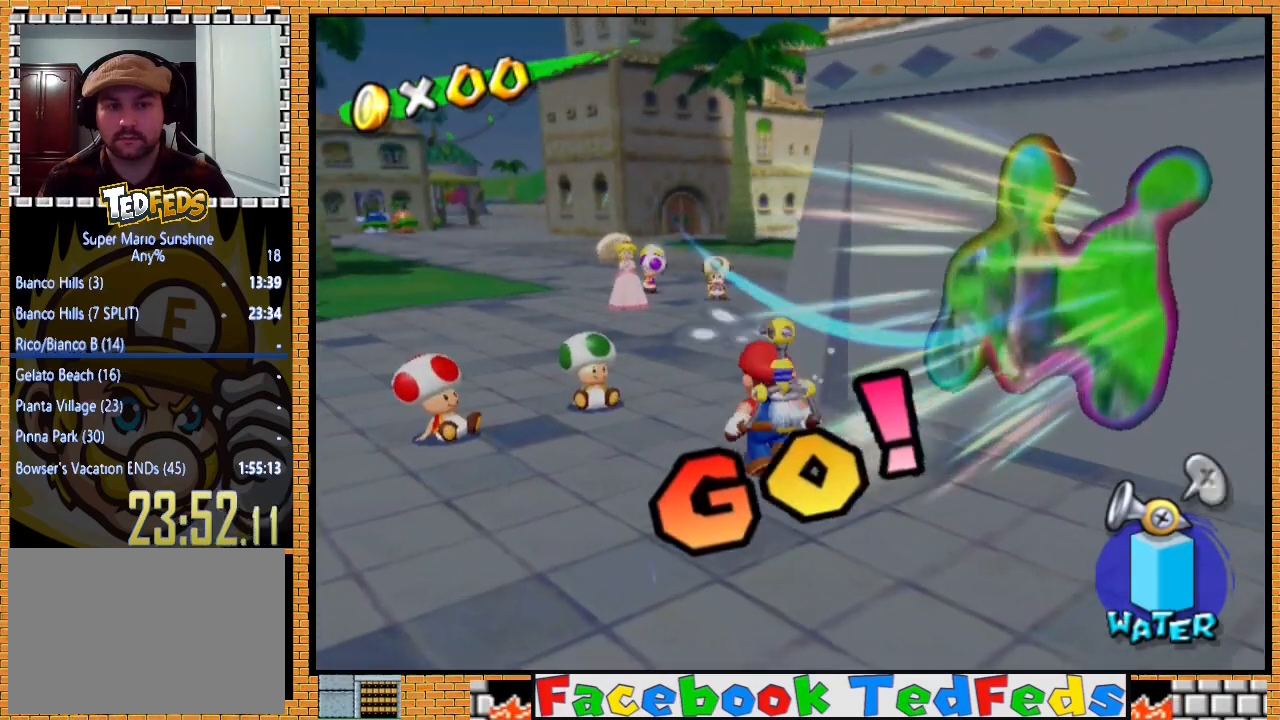
{"buttons": [], "left_stick": "up-left", "right_stick": "center", "events": [[300, "R2", "up"]]}
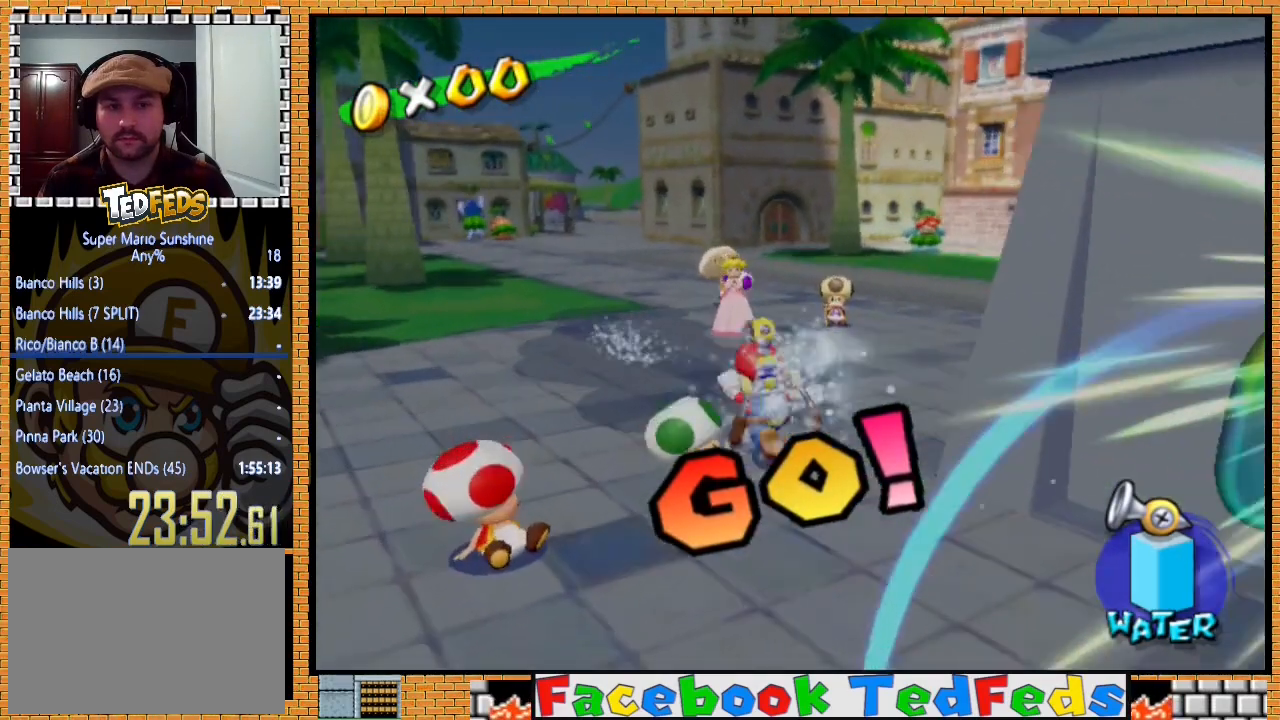
{"buttons": [], "left_stick": "up", "right_stick": "center", "events": [[33, "X", "down"], [167, "X", "up"], [300, "left_stick", "up"]]}
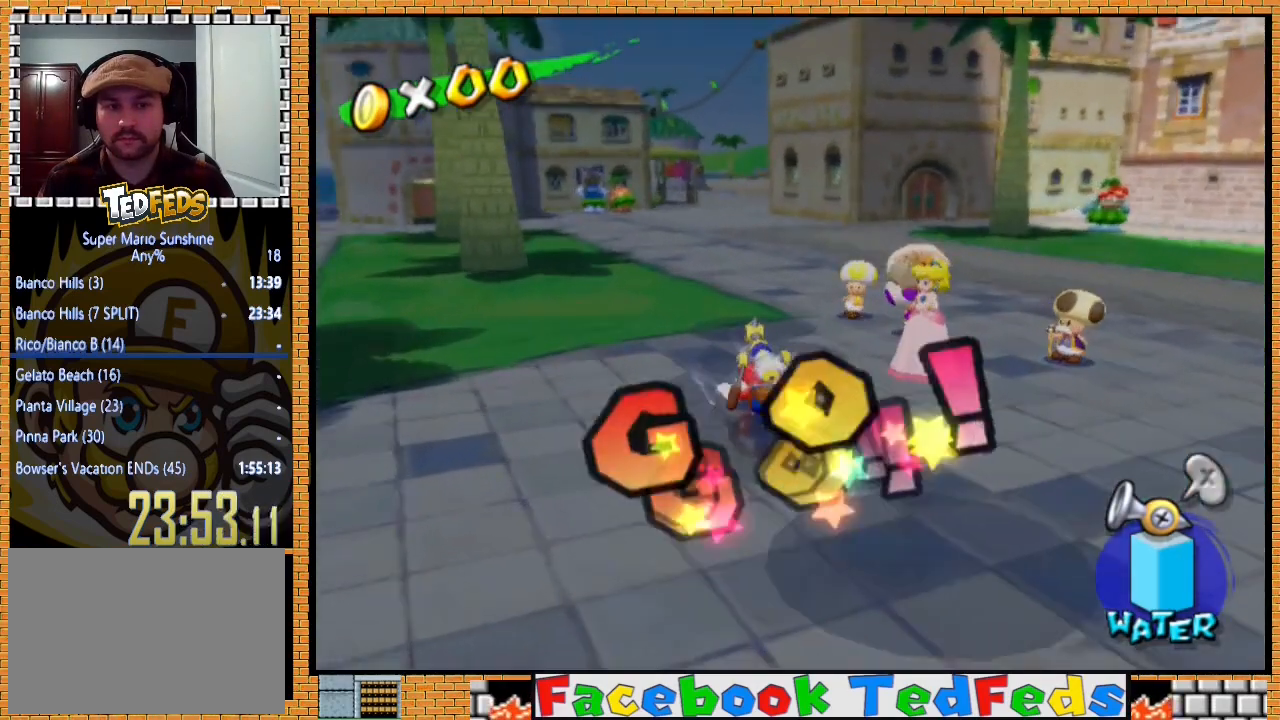
{"buttons": [], "left_stick": "up", "right_stick": "center", "events": []}
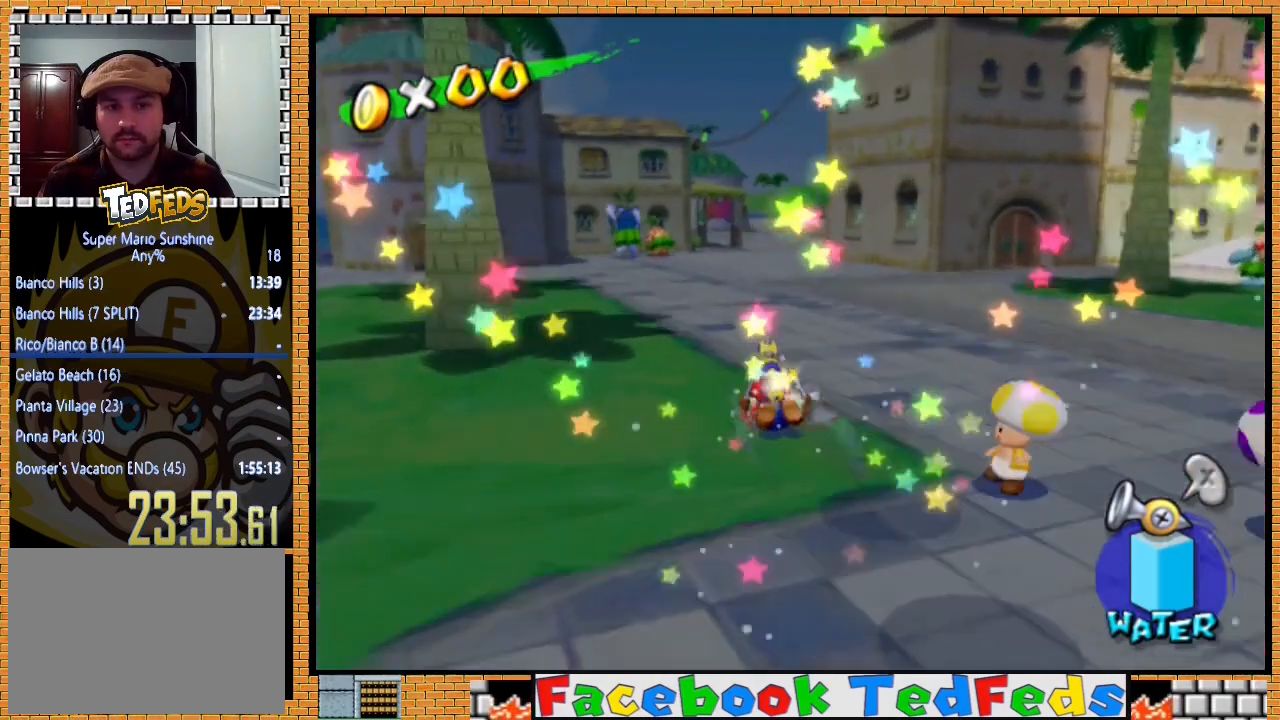
{"buttons": [], "left_stick": "up-right", "right_stick": "center", "events": [[433, "left_stick", "up-right"]]}
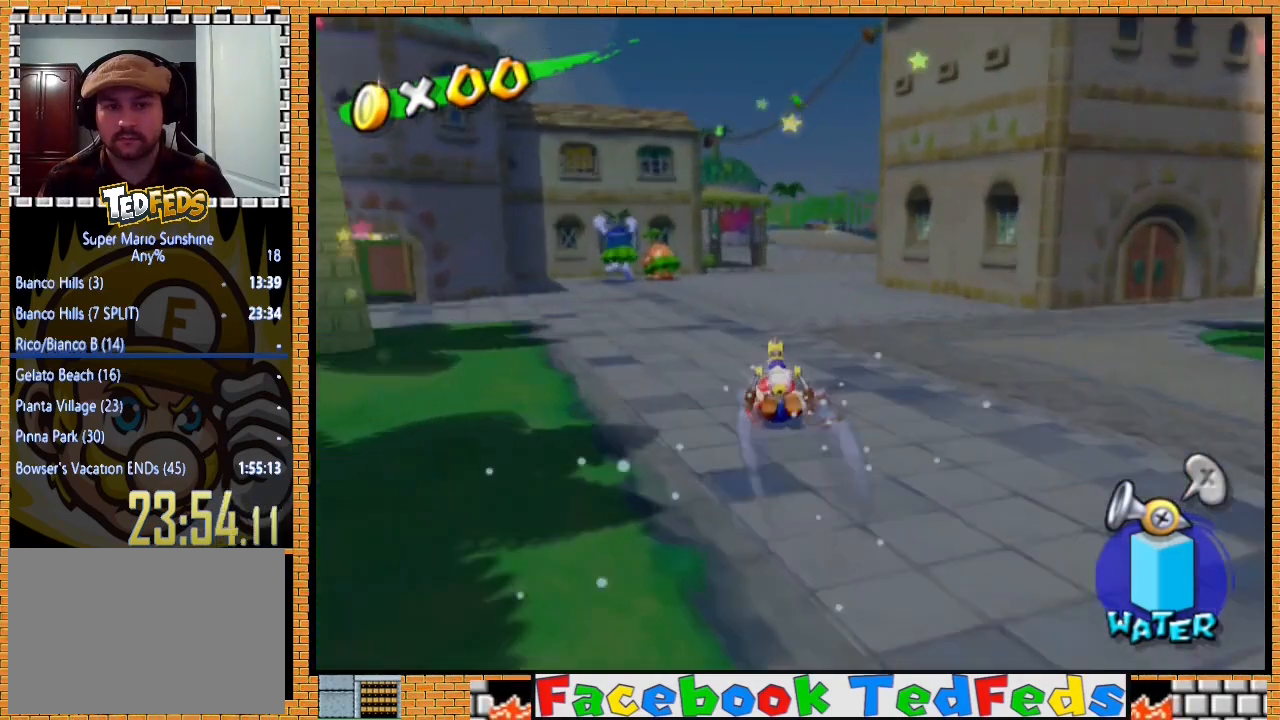
{"buttons": [], "left_stick": "up-right", "right_stick": "center", "events": []}
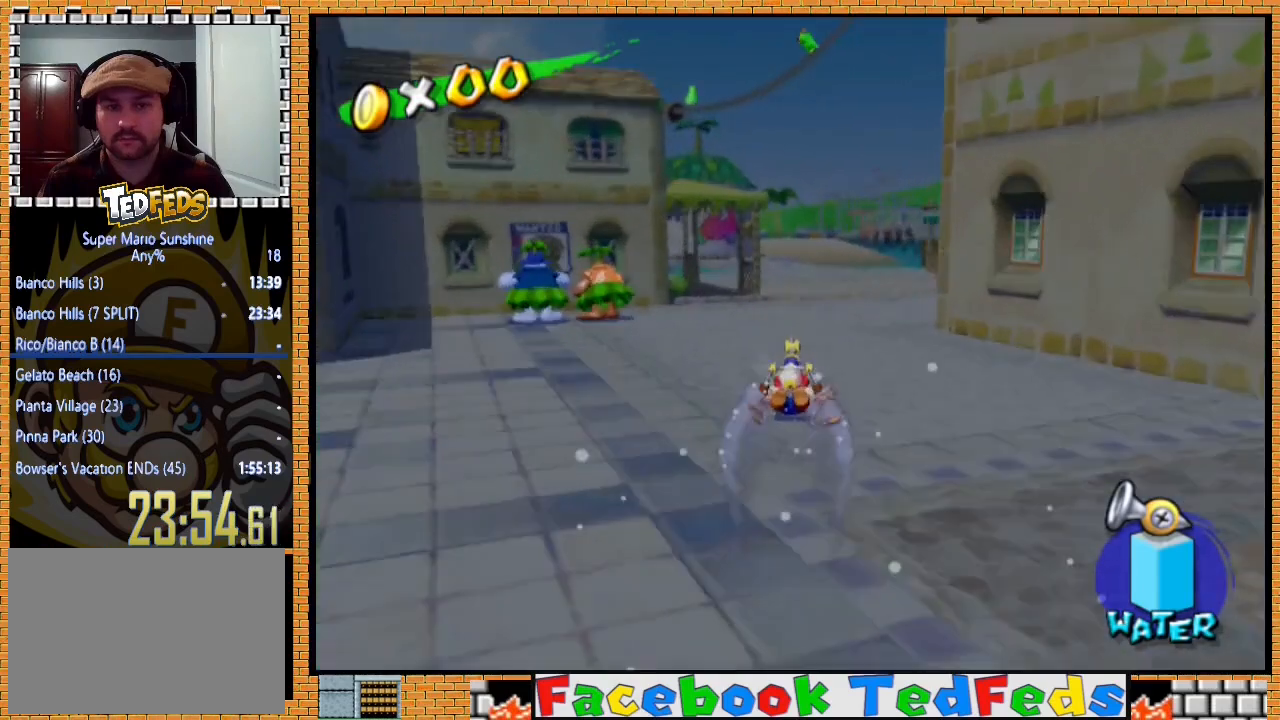
{"buttons": [], "left_stick": "up-left", "right_stick": "center", "events": [[133, "left_stick", "up"], [433, "left_stick", "up-left"]]}
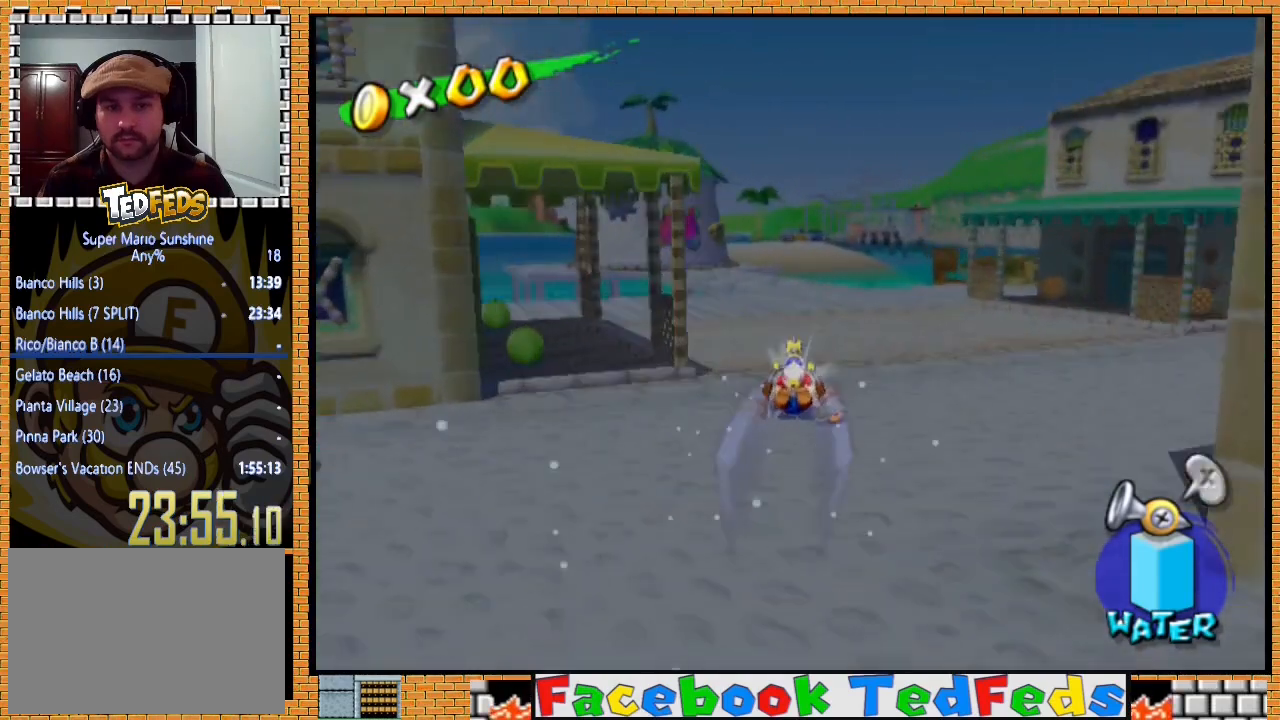
{"buttons": [], "left_stick": "up-left", "right_stick": "center", "events": []}
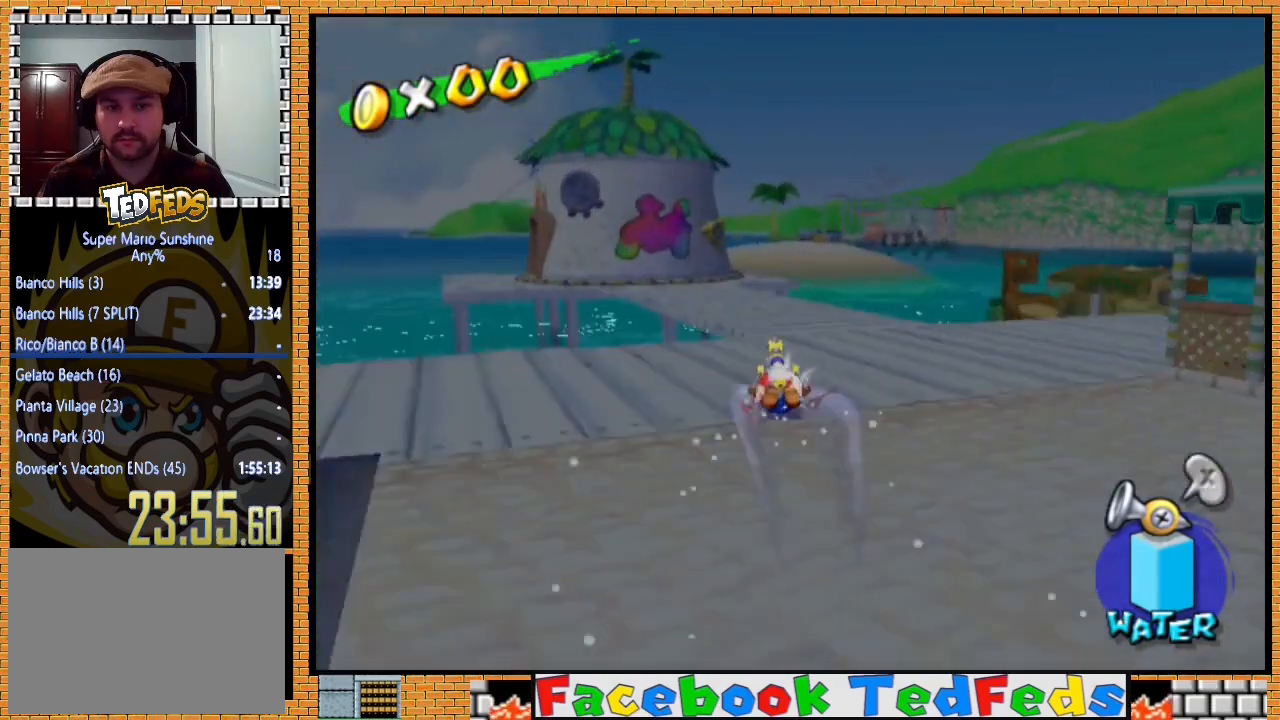
{"buttons": [], "left_stick": "up-left", "right_stick": "center", "events": [[233, "A", "down"], [400, "A", "up"]]}
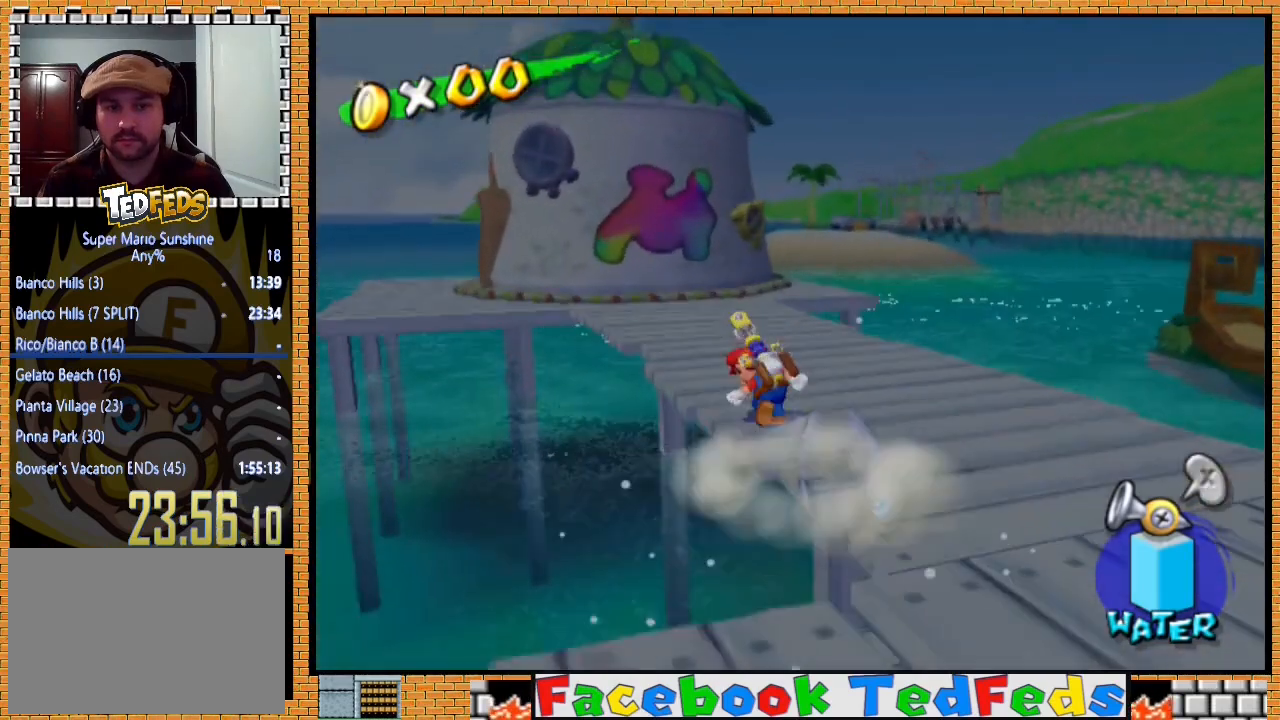
{"buttons": [], "left_stick": "up-left", "right_stick": "center", "events": []}
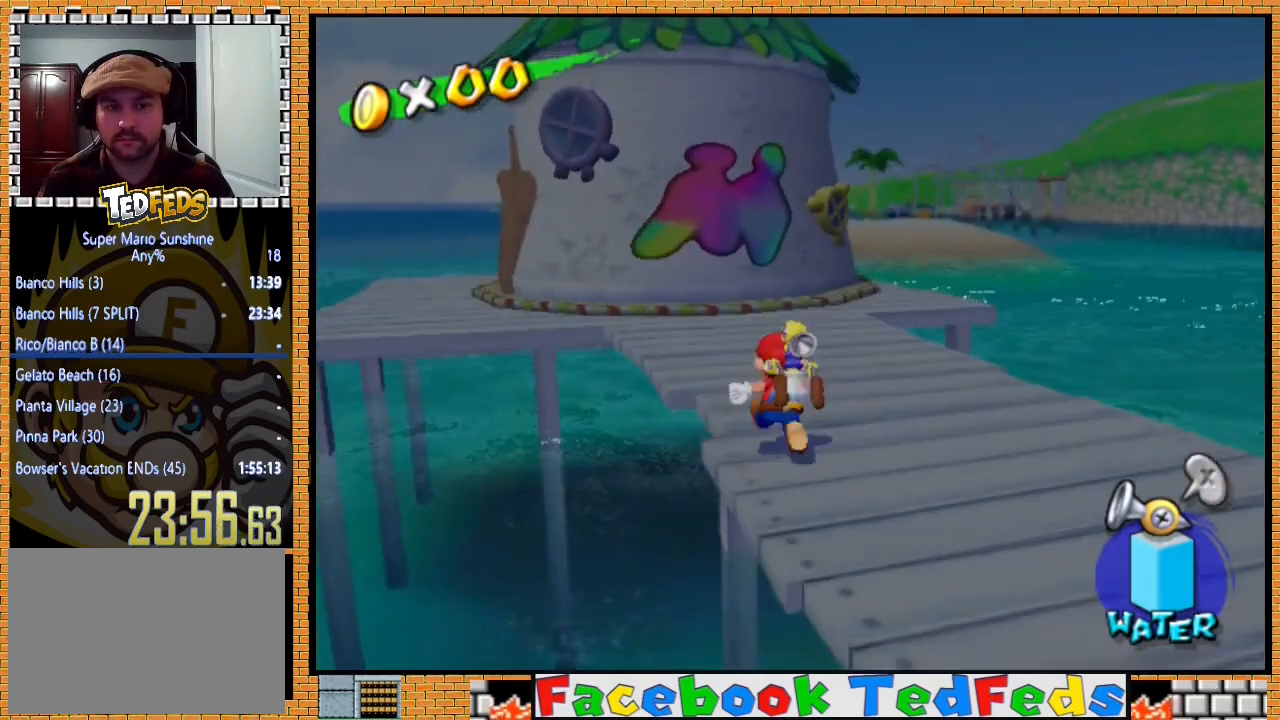
{"buttons": [], "left_stick": "up", "right_stick": "center", "events": [[33, "left_stick", "up"]]}